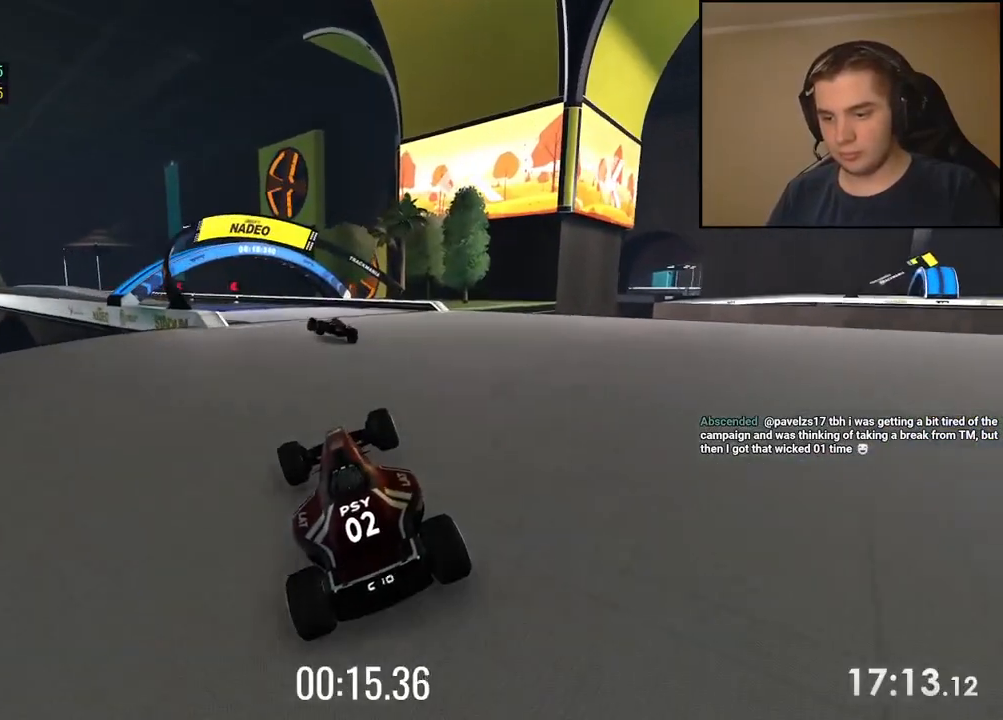
Gameplay with keyboard; each line is a JSON object with the keys held at the frame after it. "events" lists presses ("down") and releases ("up") of "down", "left", "right" and "up" between this image and that frame as [ms after this image, input, new state], when the widget could be followed in between. No other keys are recorded. Mouse input is not recorded.
{"keys": ["up"], "events": [[401, "left", "down"], [484, "left", "up"]]}
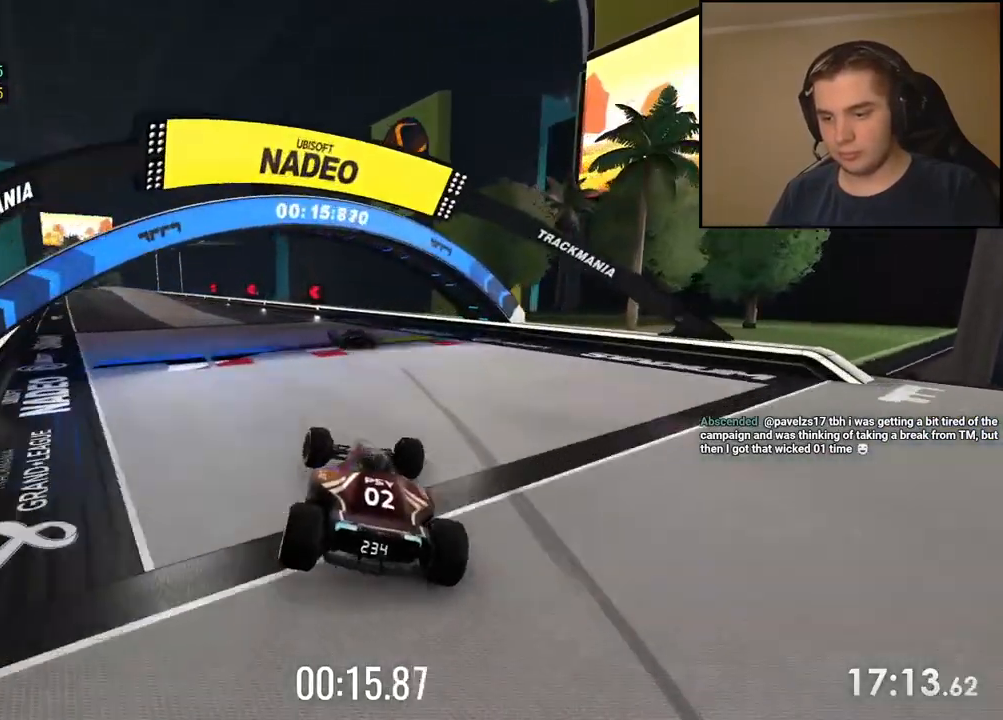
{"keys": ["left", "up"], "events": [[167, "left", "down"], [350, "left", "up"], [417, "left", "down"]]}
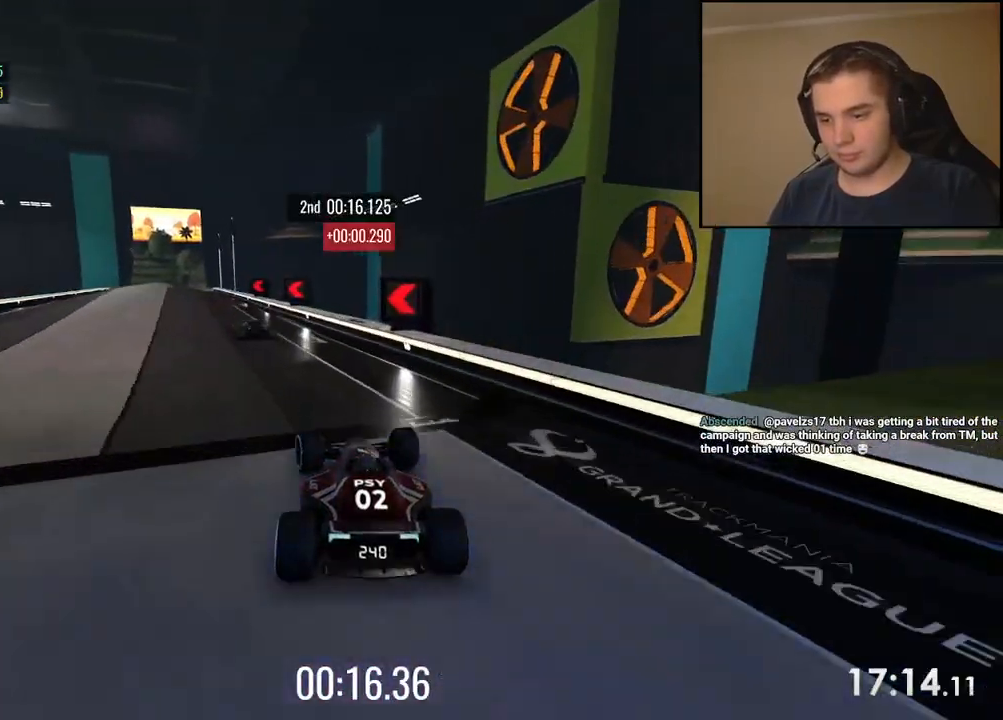
{"keys": ["left", "up"], "events": []}
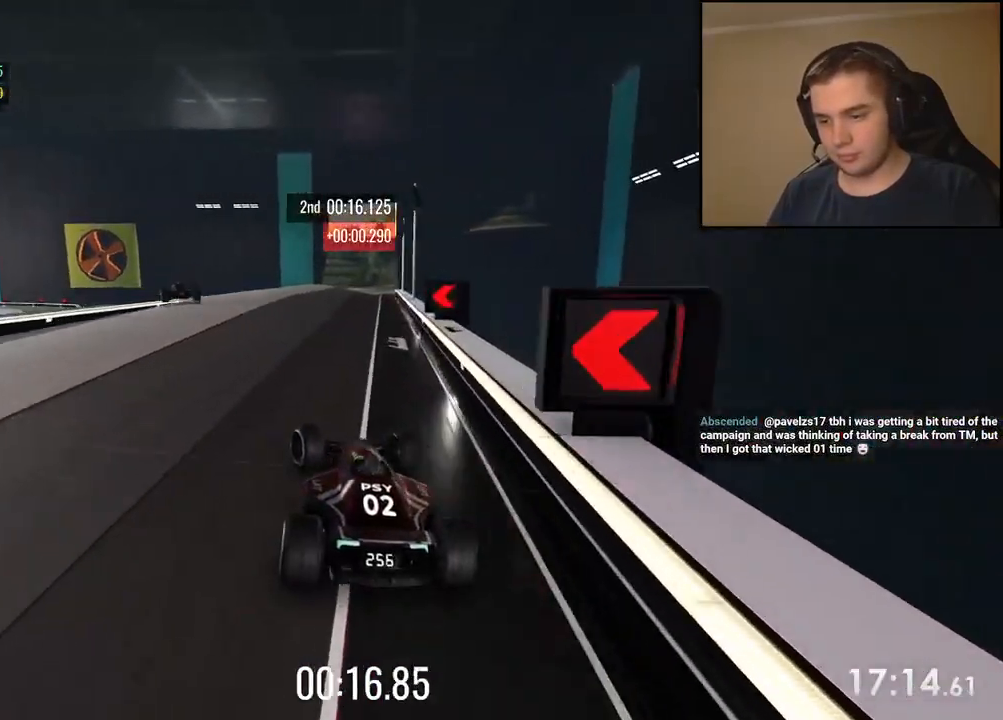
{"keys": ["up"], "events": [[200, "left", "up"]]}
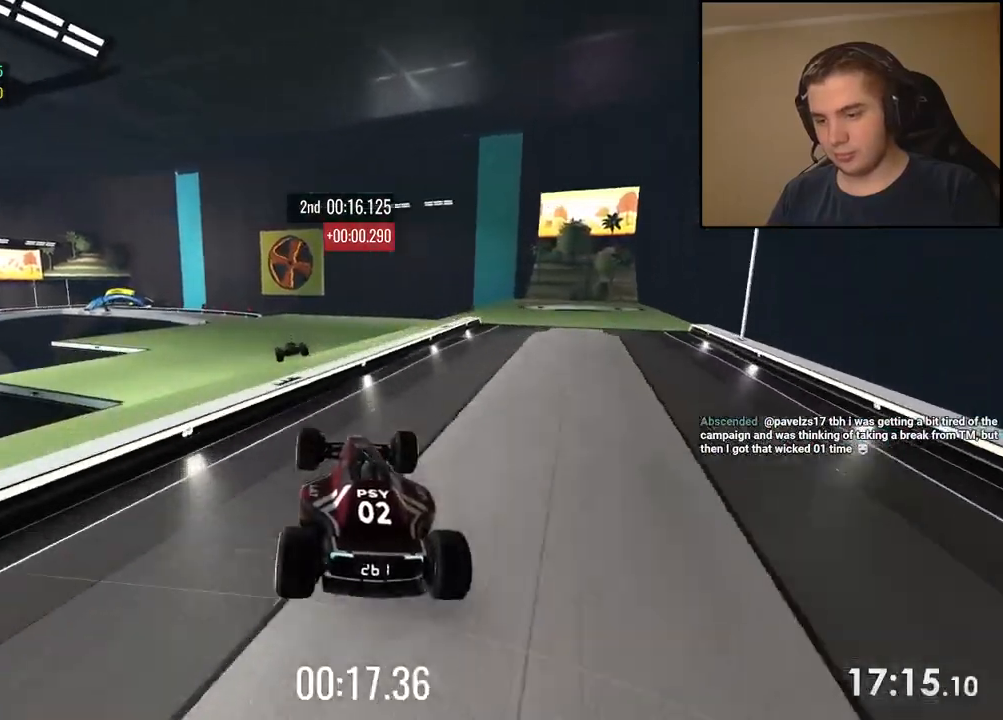
{"keys": ["right", "up"], "events": [[101, "right", "down"]]}
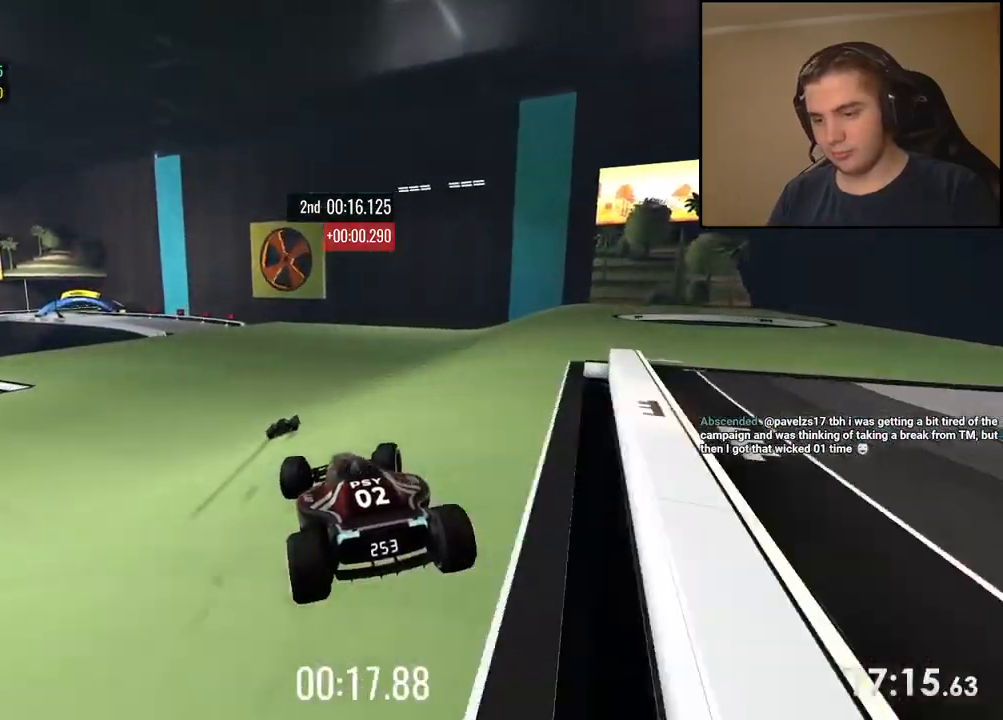
{"keys": ["up"], "events": [[84, "right", "up"]]}
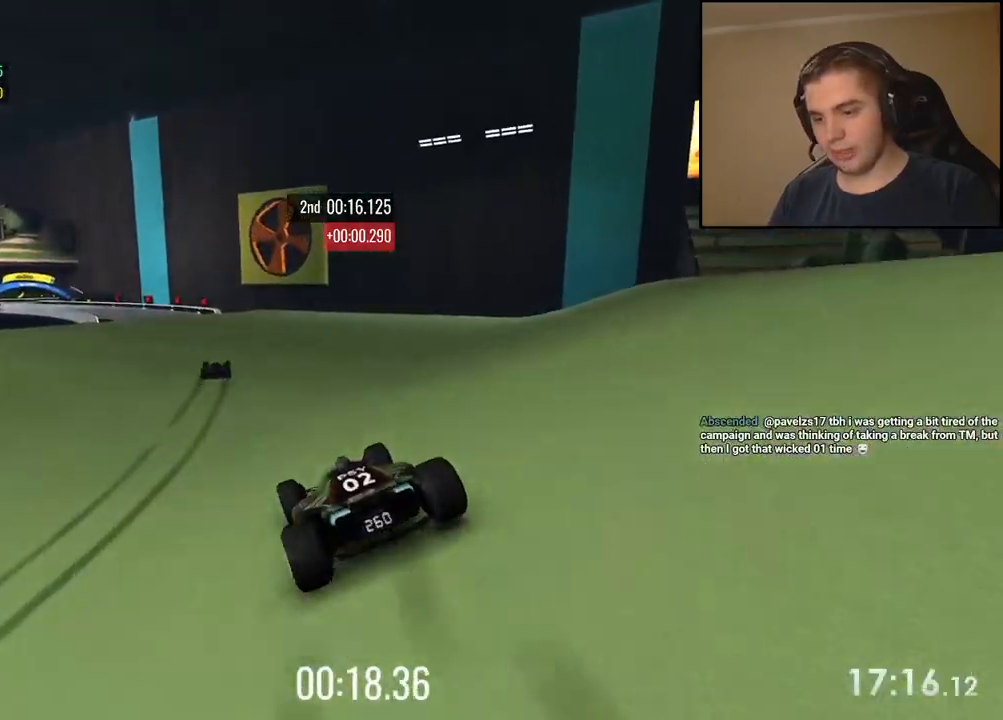
{"keys": ["left", "up"], "events": [[351, "left", "down"]]}
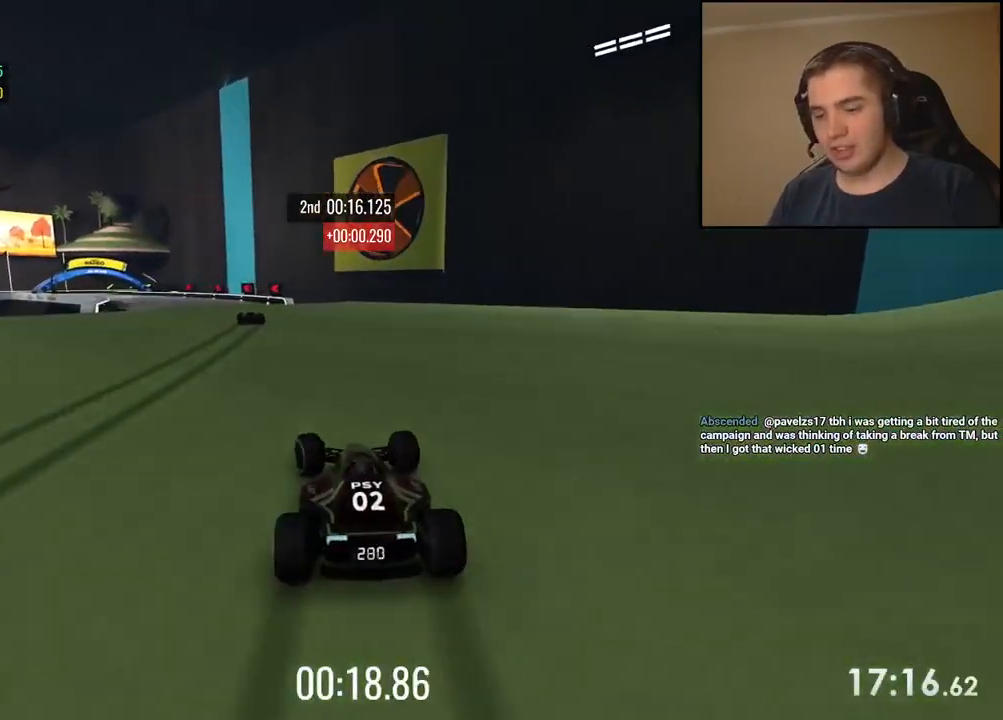
{"keys": ["up"], "events": [[401, "left", "up"]]}
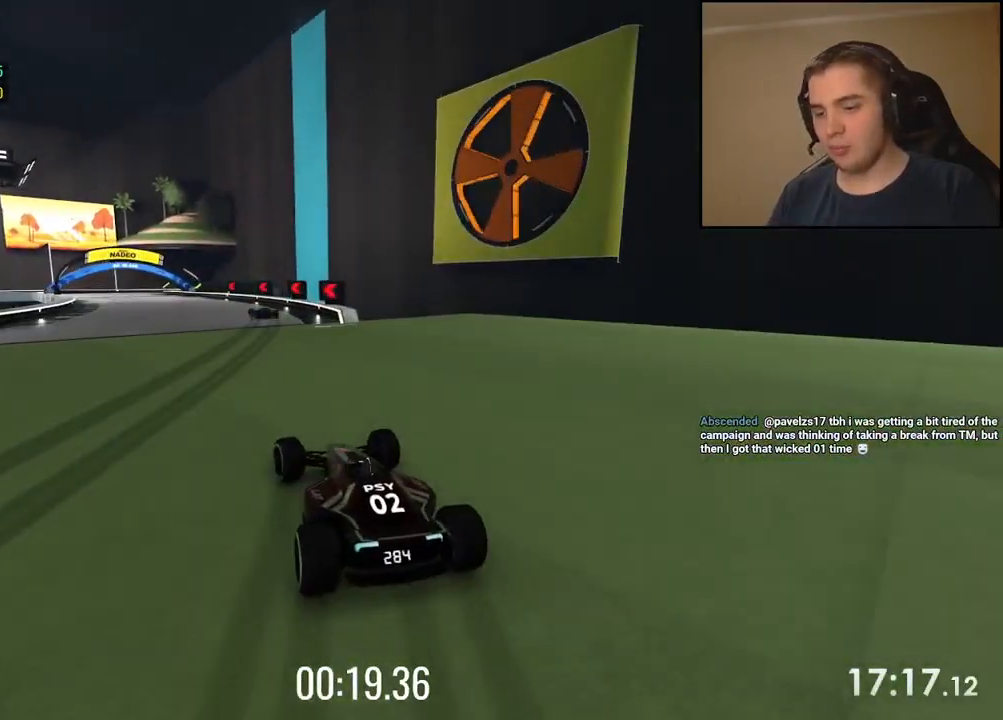
{"keys": ["left", "up"], "events": [[17, "left", "down"], [84, "left", "up"], [267, "left", "down"]]}
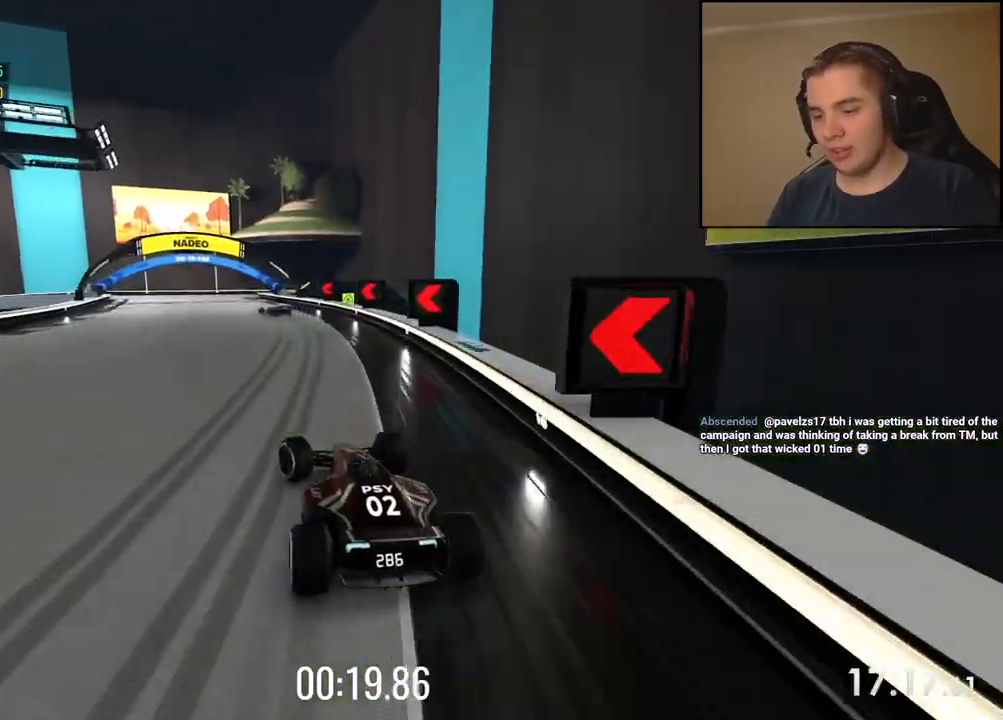
{"keys": ["down", "left", "up"], "events": [[50, "down", "down"], [150, "left", "up"], [217, "left", "down"]]}
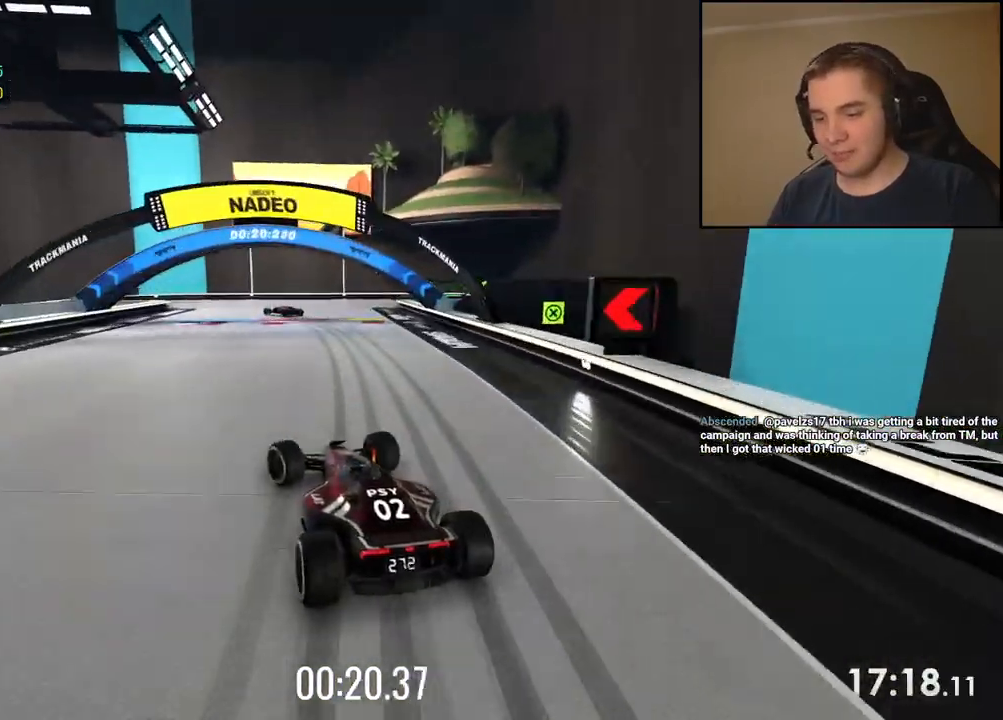
{"keys": ["left", "up"], "events": [[301, "down", "up"]]}
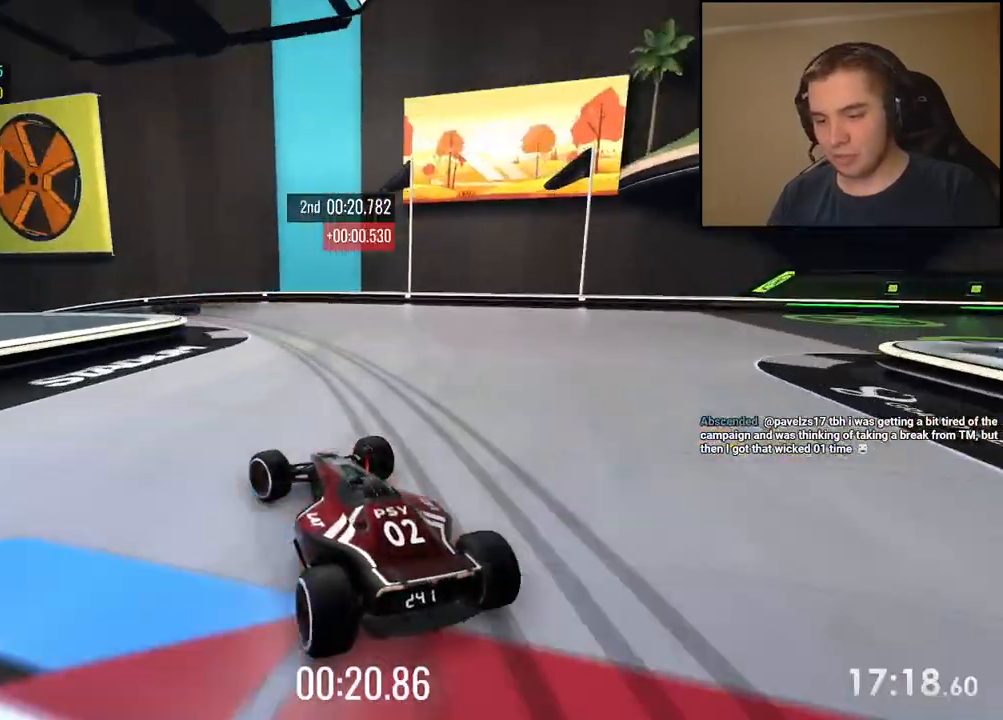
{"keys": ["left", "up"], "events": []}
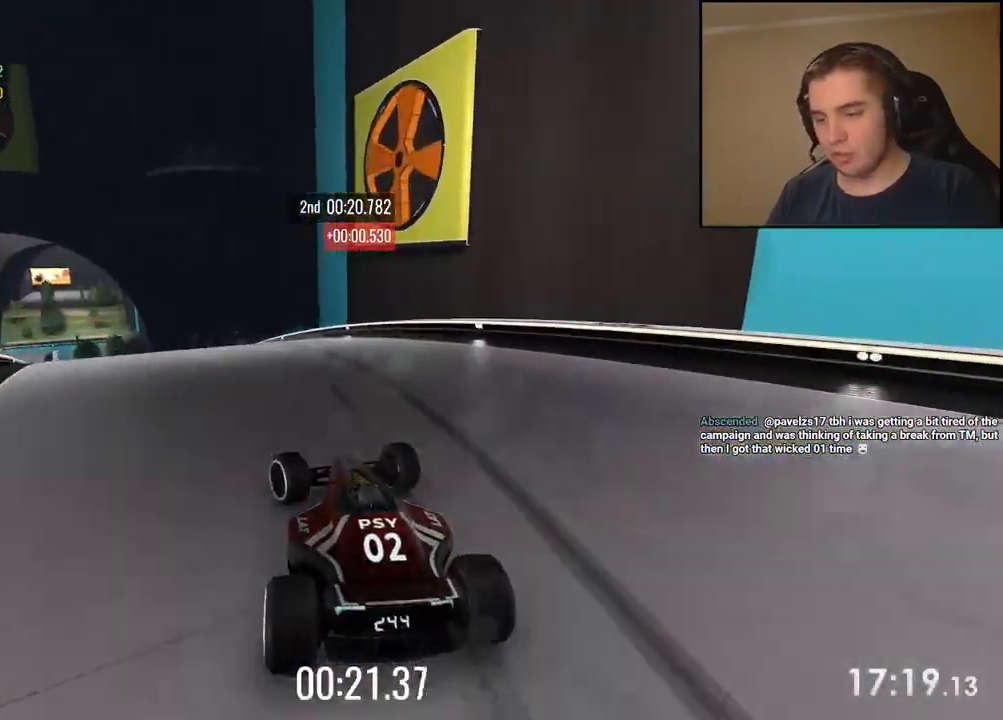
{"keys": ["left", "up"], "events": [[150, "left", "up"], [234, "left", "down"], [367, "left", "up"], [451, "left", "down"]]}
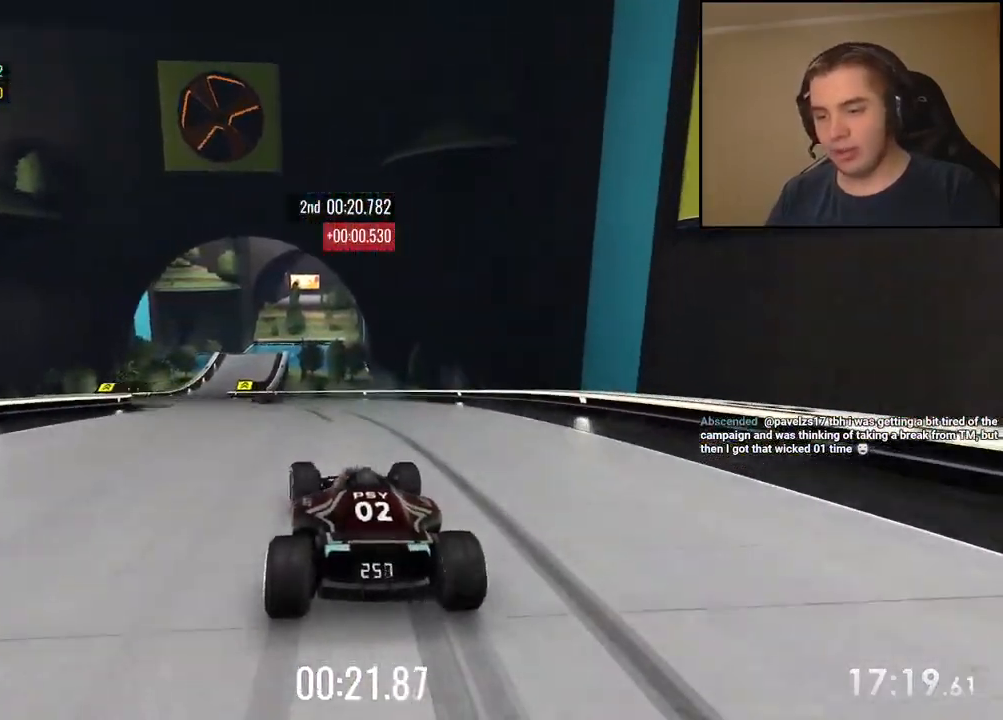
{"keys": ["up"], "events": [[301, "left", "up"]]}
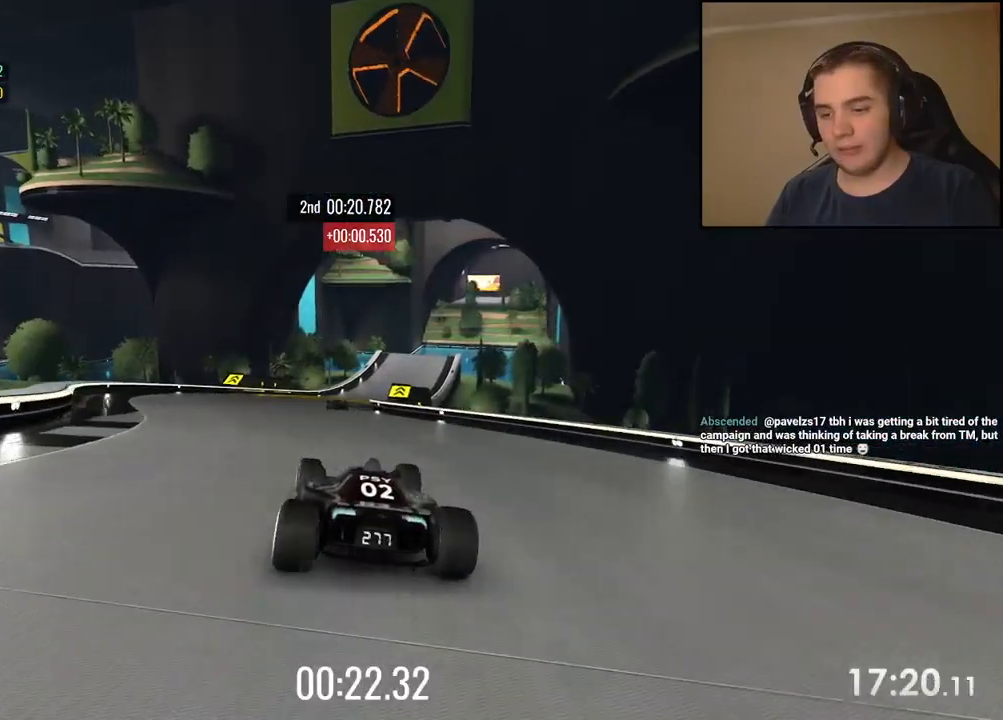
{"keys": ["up"], "events": [[67, "right", "down"], [167, "right", "up"]]}
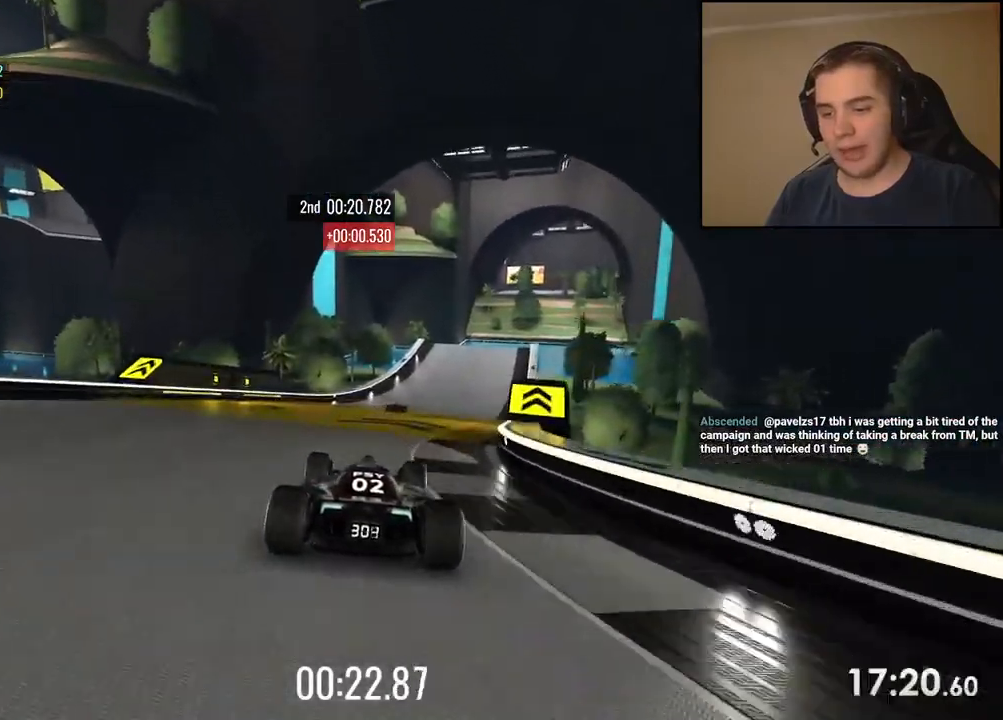
{"keys": ["right", "up"], "events": [[150, "right", "down"], [300, "right", "up"], [401, "right", "down"]]}
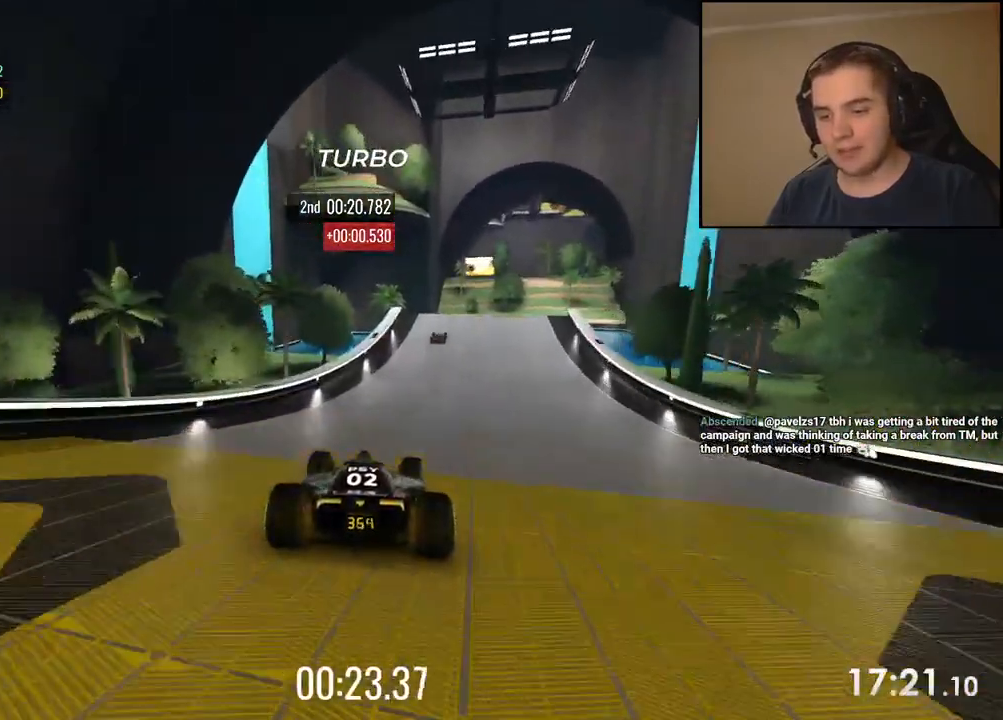
{"keys": ["up"], "events": [[16, "right", "up"], [150, "right", "down"], [234, "right", "up"], [350, "right", "down"], [501, "right", "up"]]}
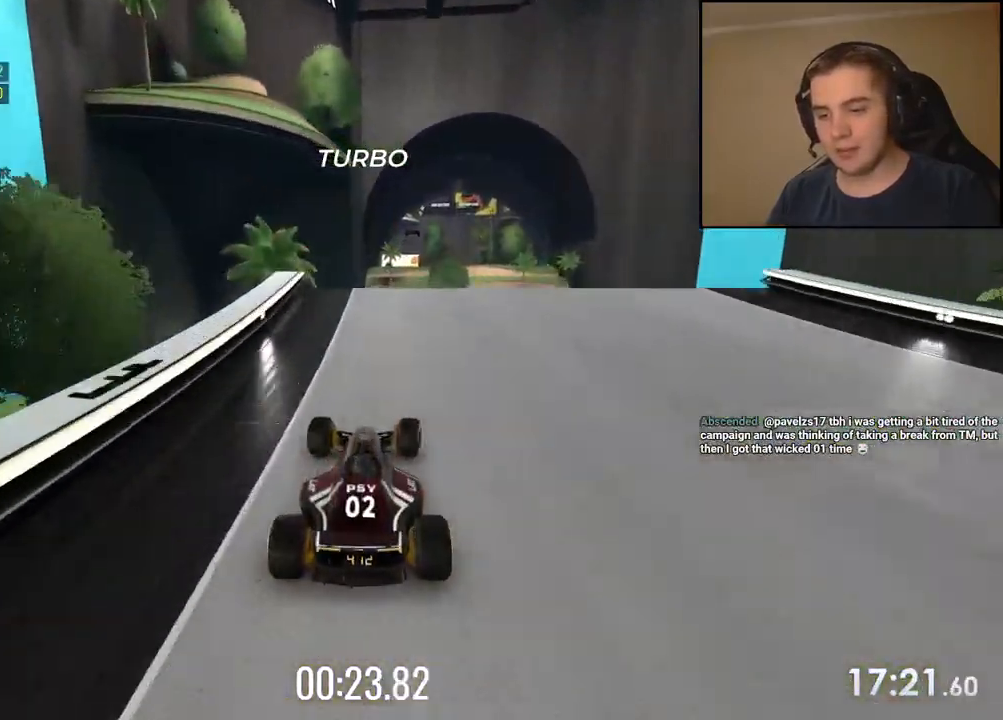
{"keys": ["up"], "events": []}
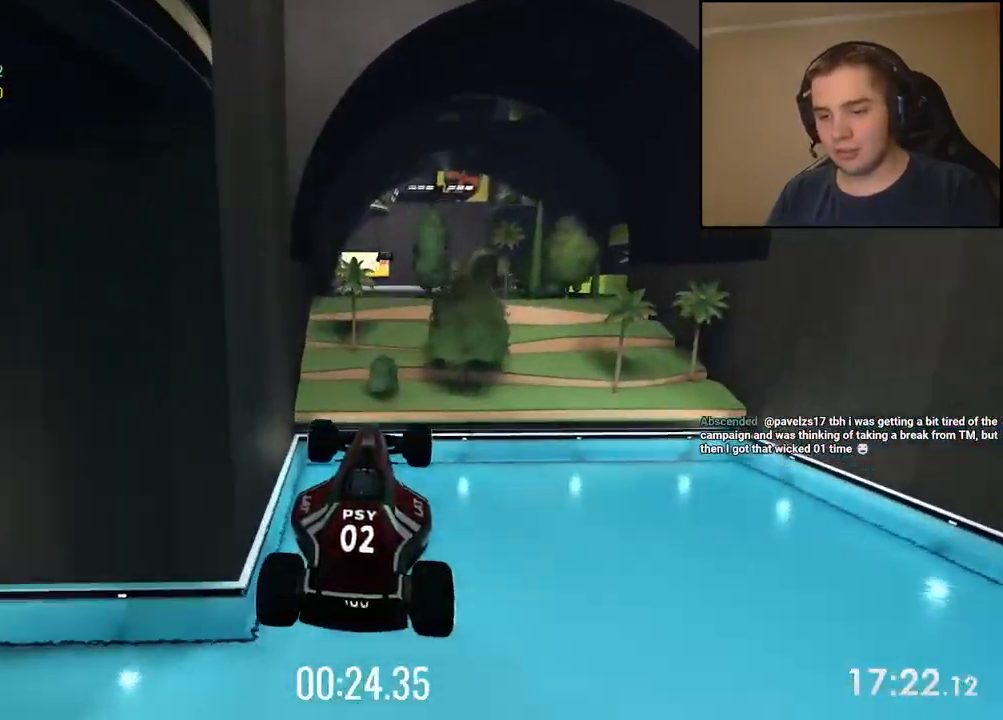
{"keys": ["right", "up"], "events": [[400, "right", "down"]]}
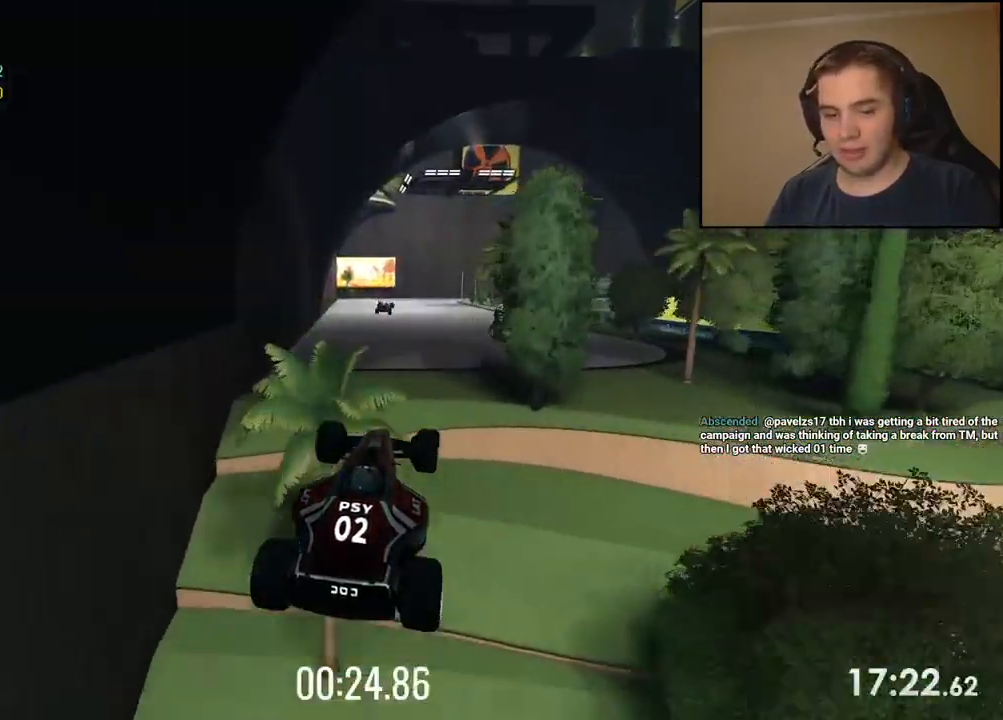
{"keys": ["up"], "events": [[116, "right", "up"], [250, "right", "down"], [333, "right", "up"]]}
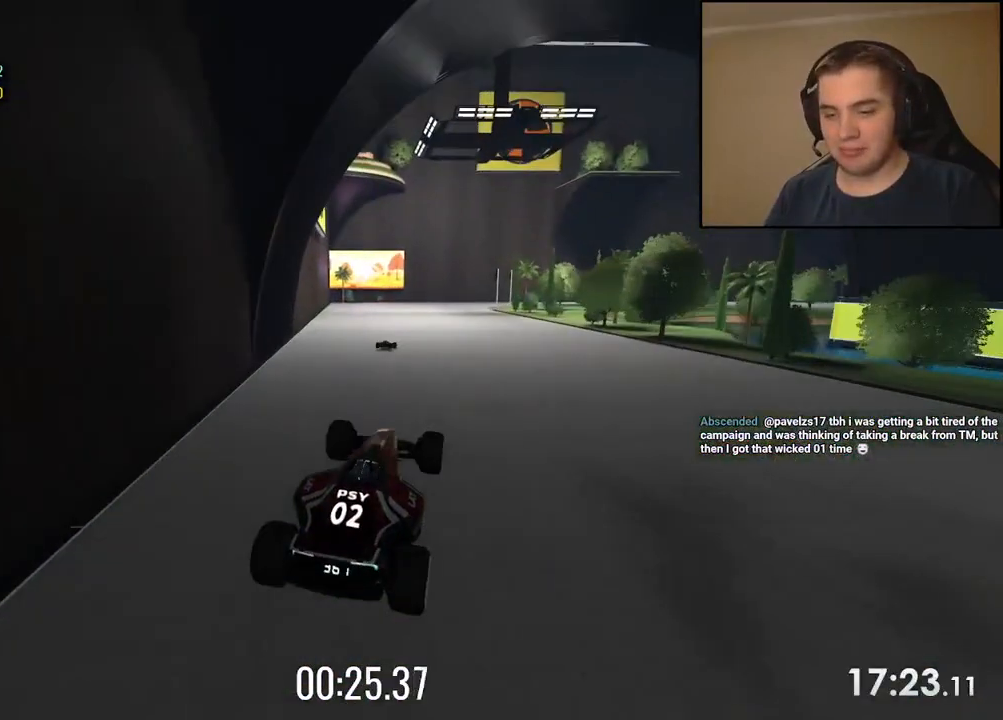
{"keys": ["right", "up"], "events": [[84, "right", "down"], [201, "right", "up"], [368, "right", "down"]]}
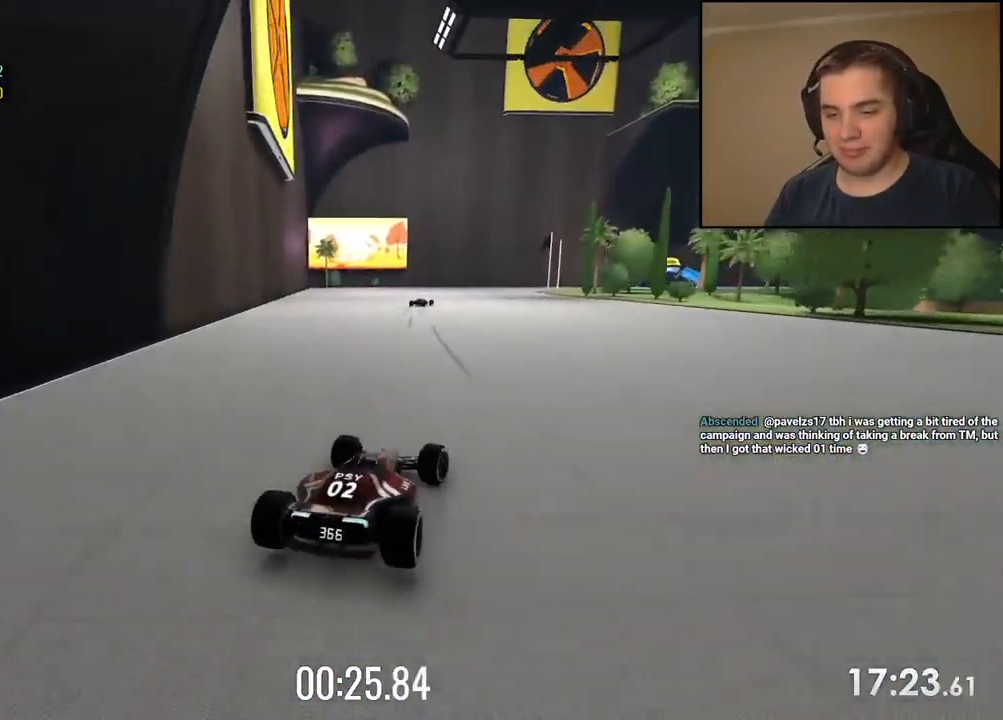
{"keys": ["down", "right", "up"], "events": [[17, "right", "up"], [67, "down", "down"], [167, "right", "down"], [284, "down", "up"], [284, "right", "up"], [351, "down", "down"], [384, "right", "down"]]}
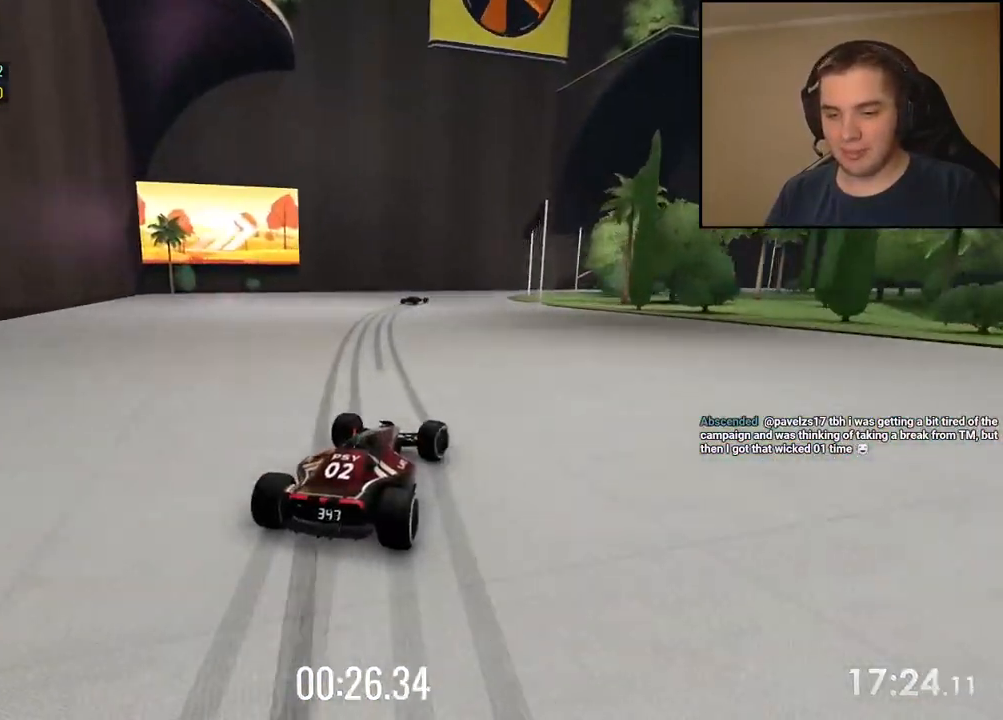
{"keys": ["down", "right", "up"], "events": [[50, "right", "up"], [167, "right", "down"], [318, "right", "up"], [384, "right", "down"]]}
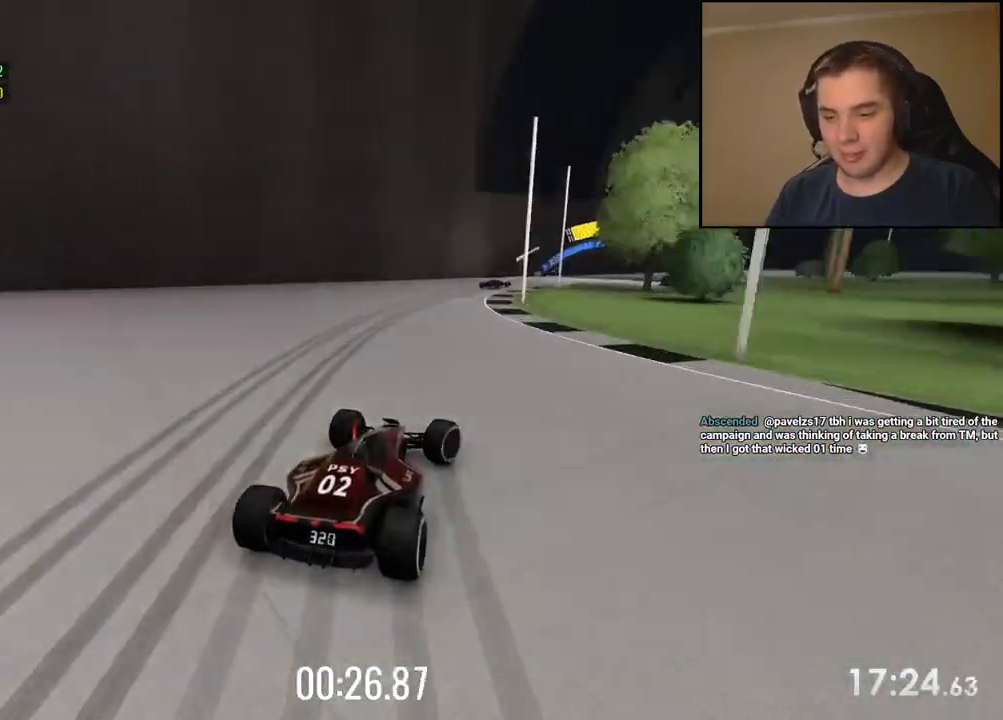
{"keys": ["right", "up"], "events": [[50, "down", "up"]]}
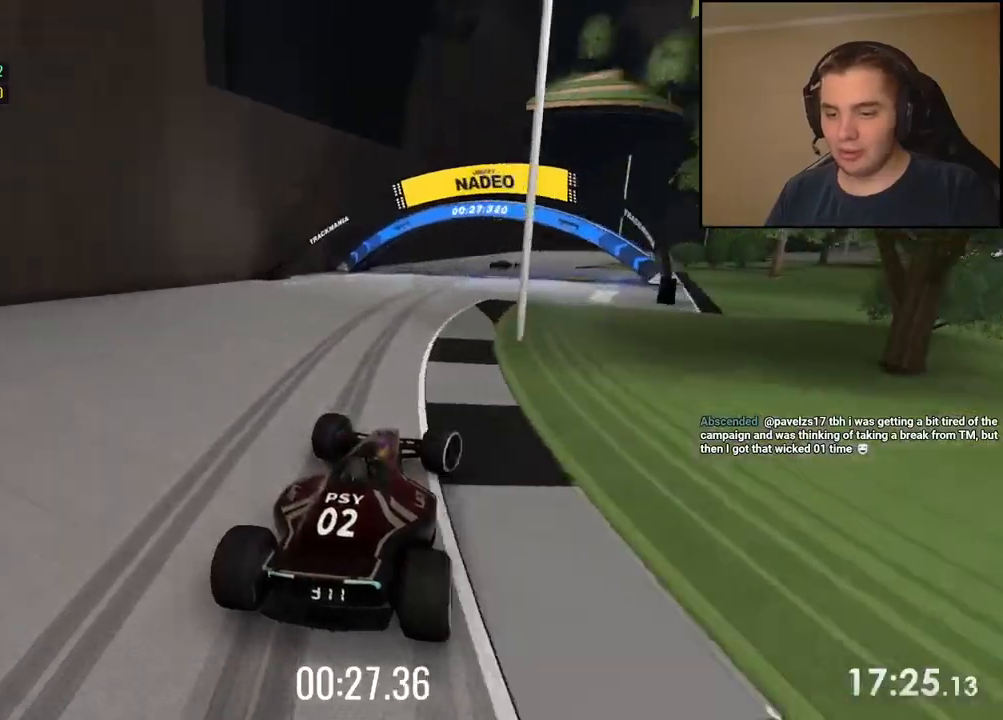
{"keys": ["right", "up"], "events": []}
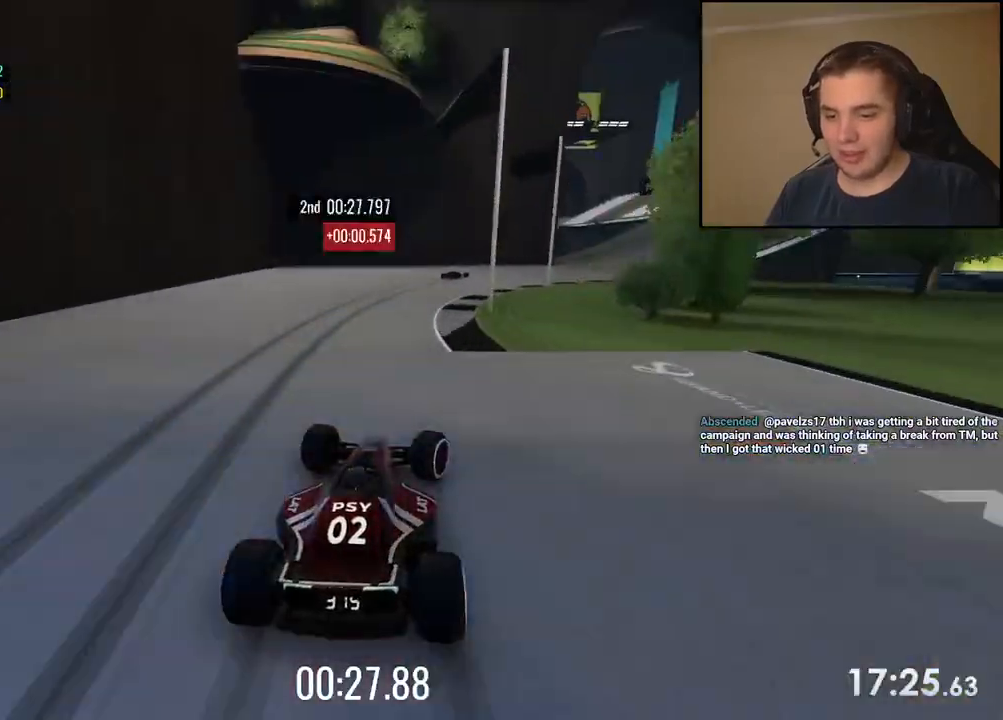
{"keys": ["right", "up"], "events": []}
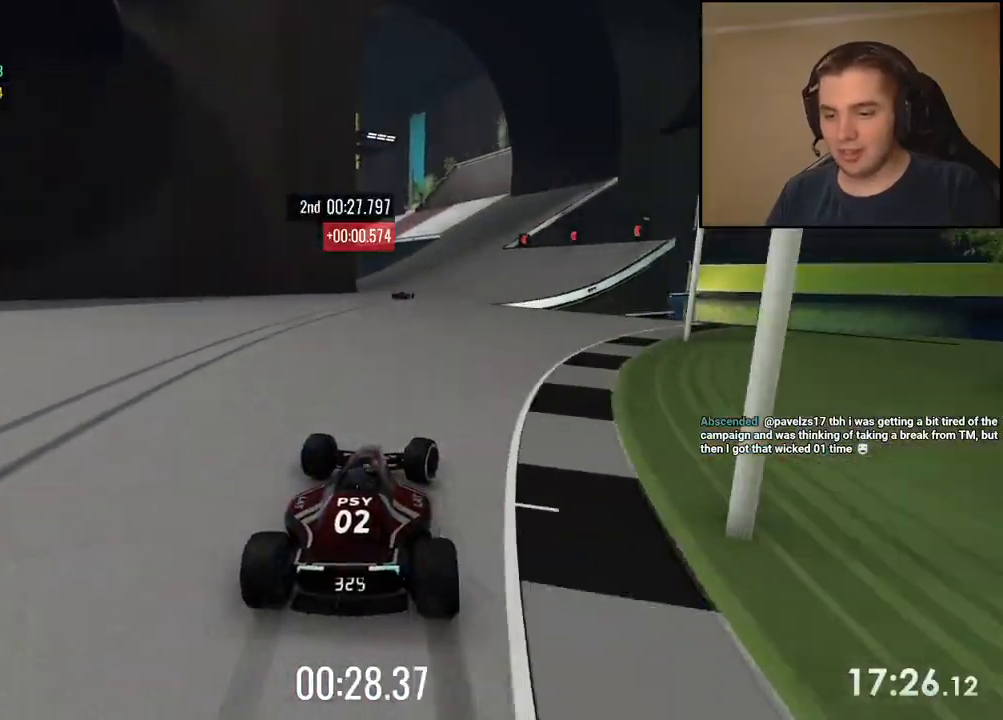
{"keys": ["left", "up"], "events": [[33, "right", "up"], [484, "left", "down"]]}
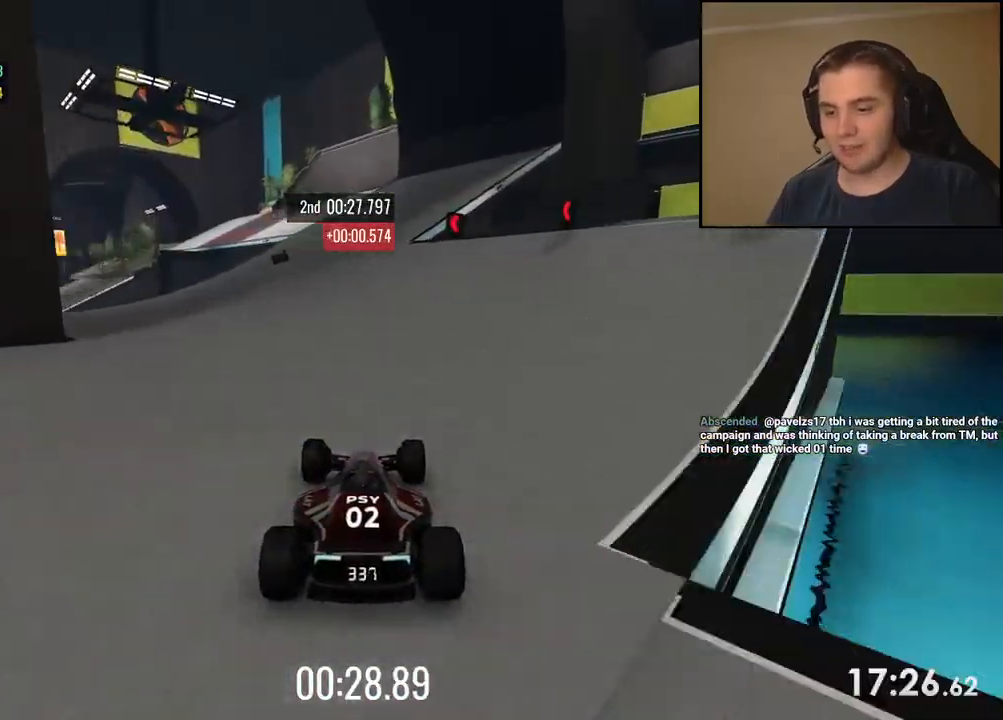
{"keys": ["left", "up"], "events": [[100, "left", "up"], [217, "left", "down"], [417, "left", "up"], [484, "left", "down"]]}
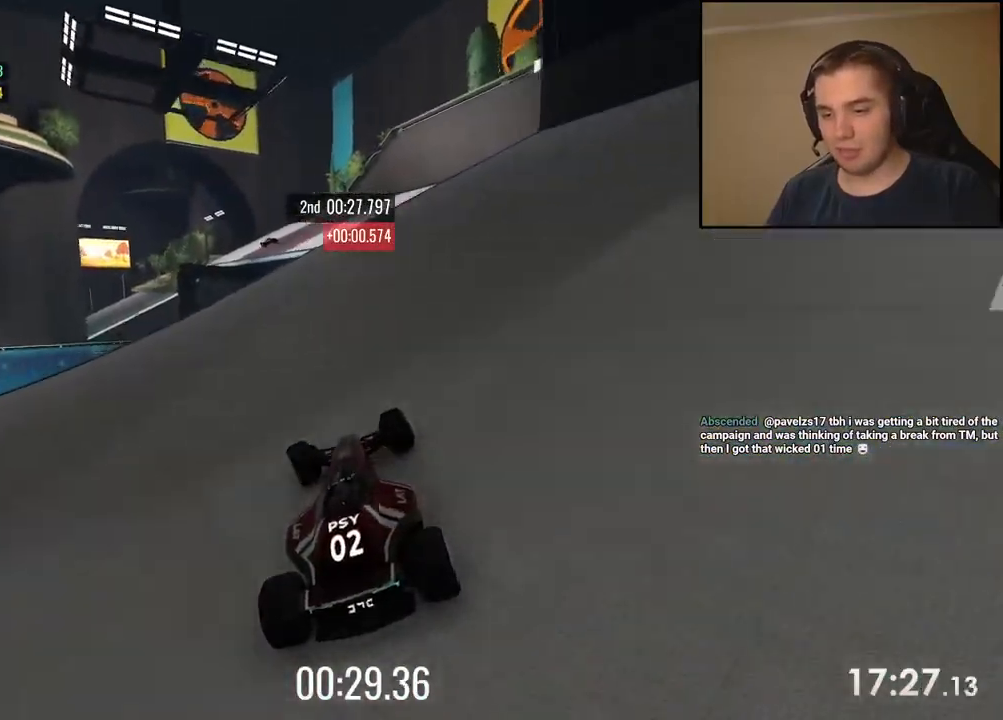
{"keys": ["up"], "events": [[100, "left", "up"], [183, "left", "down"], [284, "left", "up"], [300, "down", "down"], [384, "down", "up"]]}
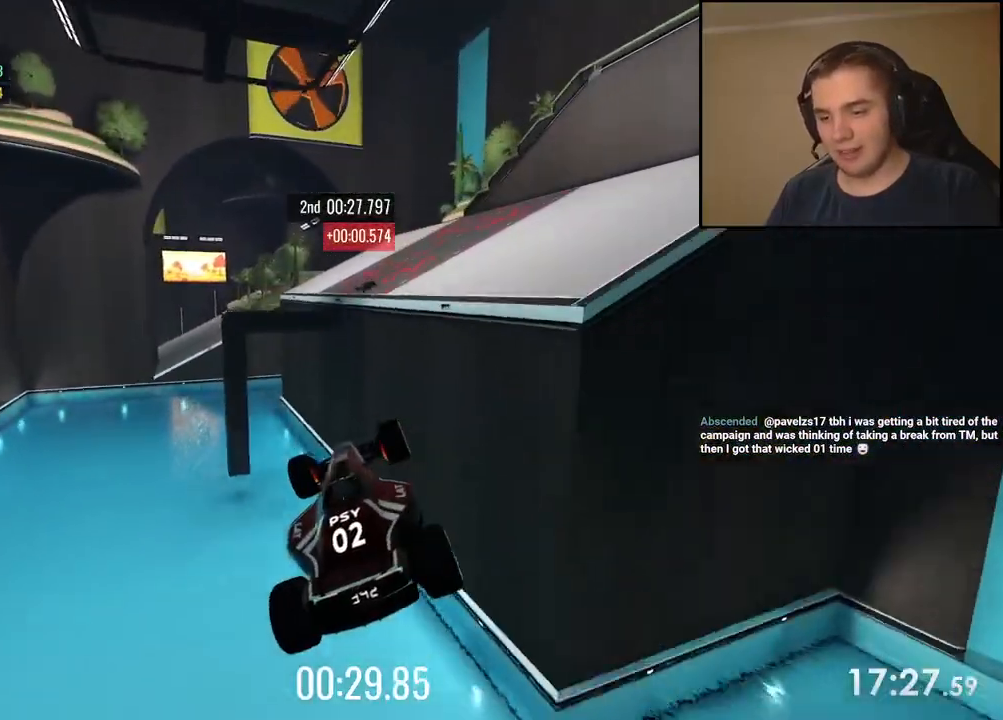
{"keys": ["right", "up"], "events": [[17, "right", "down"]]}
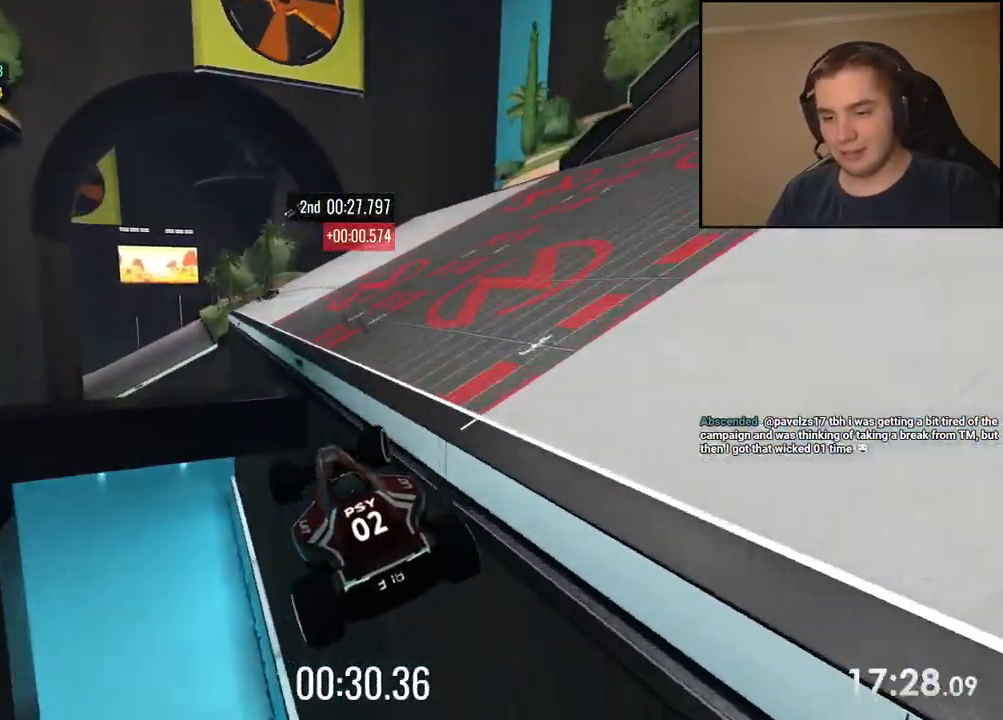
{"keys": ["left", "up"], "events": [[234, "right", "up"], [334, "left", "down"]]}